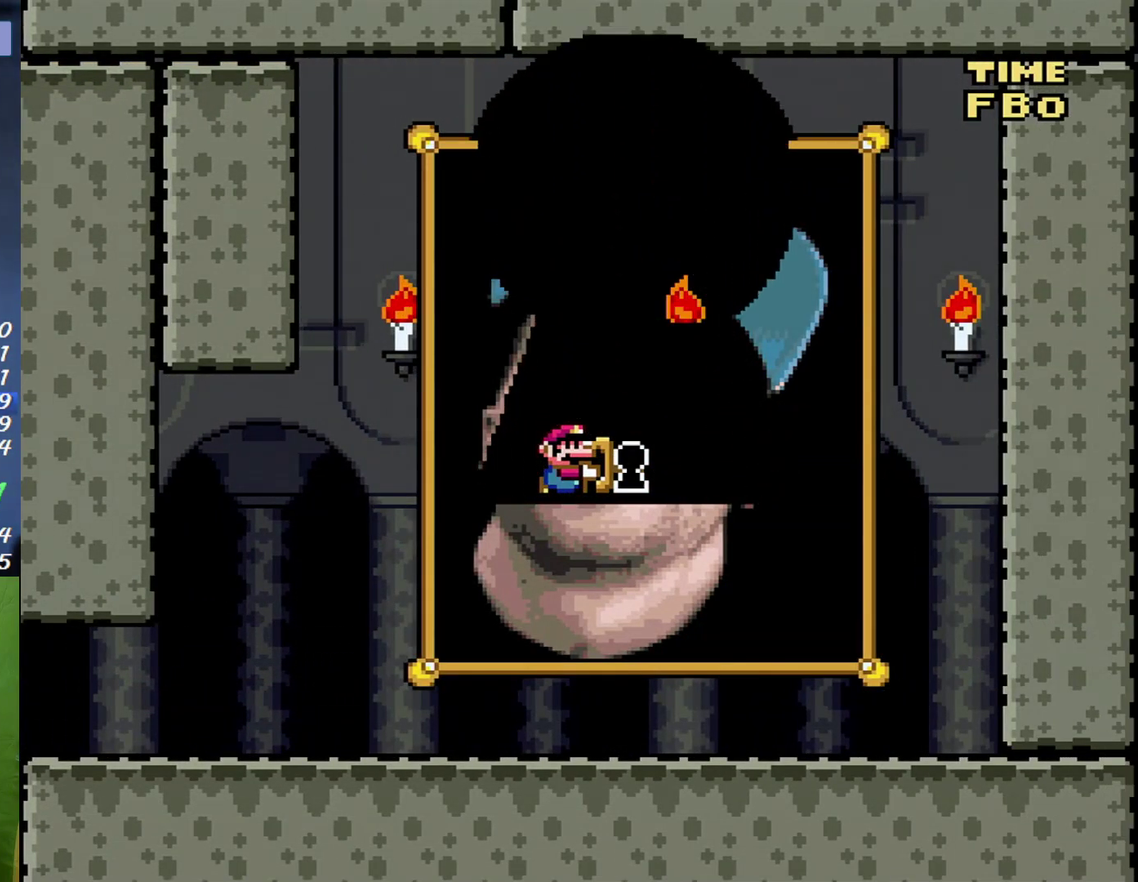
Gameplay with a controller (Nintendo layout); each line is a JSON object with the inputs held at the frame after it. "events" lists button and stick changes between this image and that frame as [ms after this image, input, new state], when the widget could be followed in between. Not read: L3 R3.
{"buttons": [], "events": [[17, "Y", "up"]]}
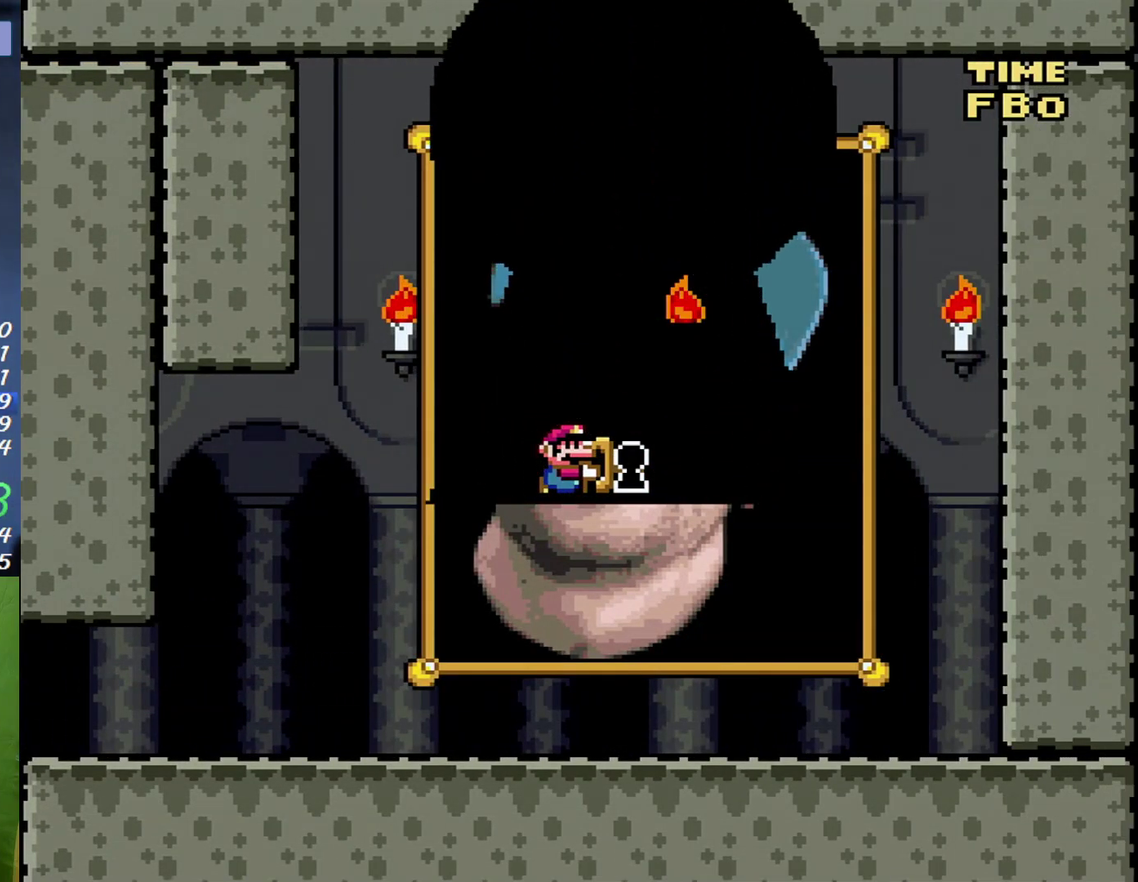
{"buttons": [], "events": []}
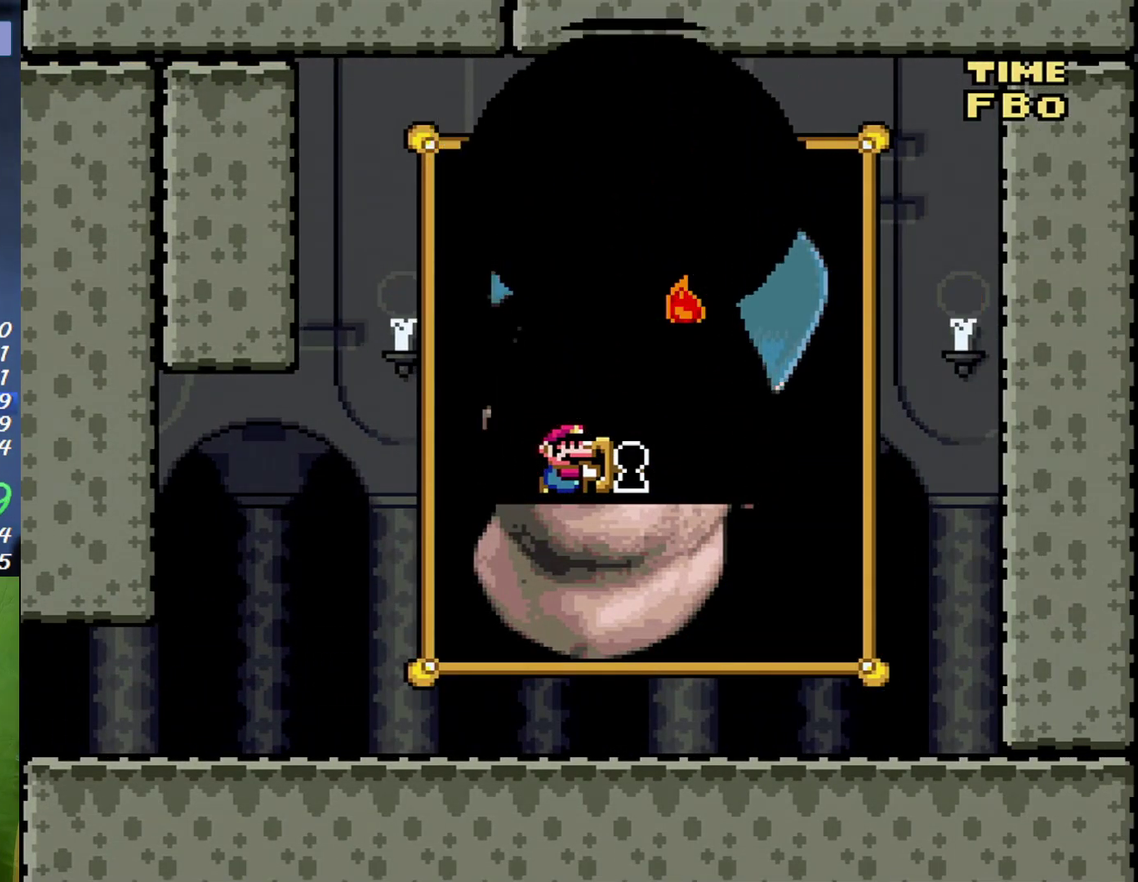
{"buttons": [], "events": []}
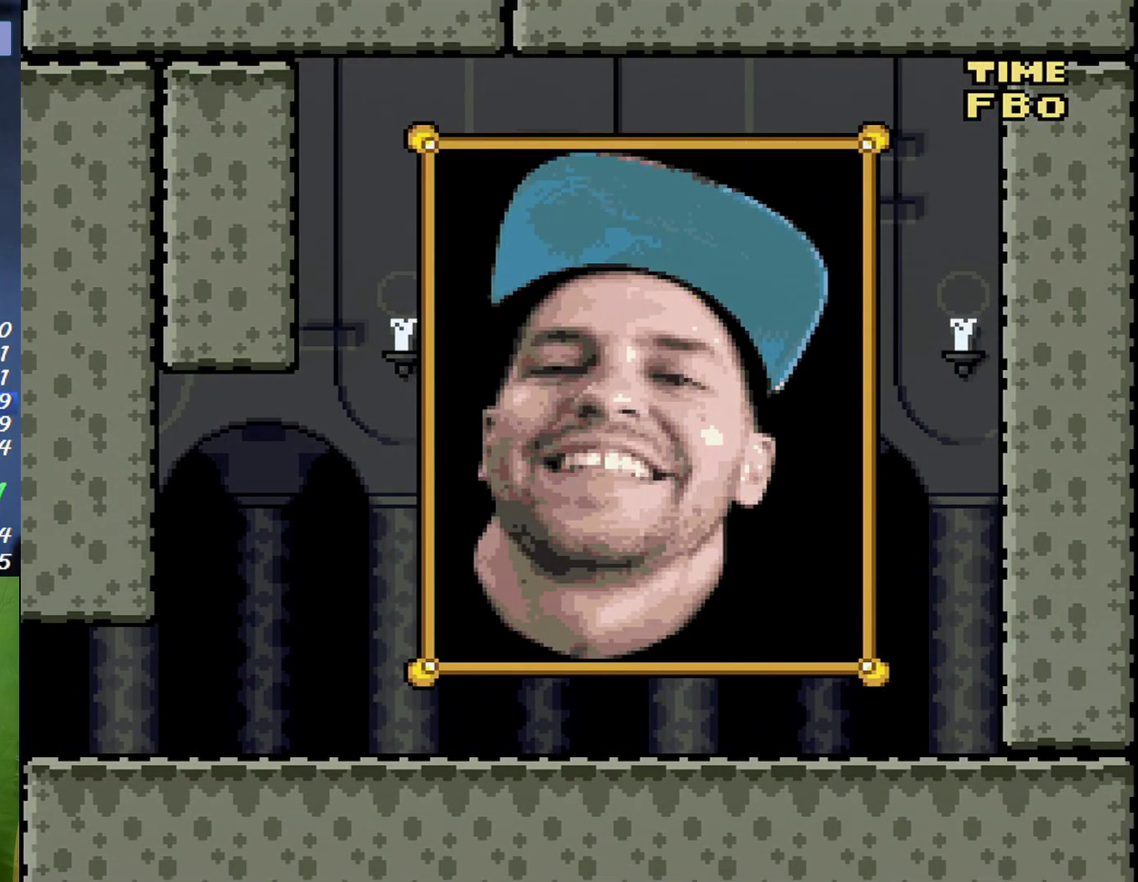
{"buttons": [], "events": []}
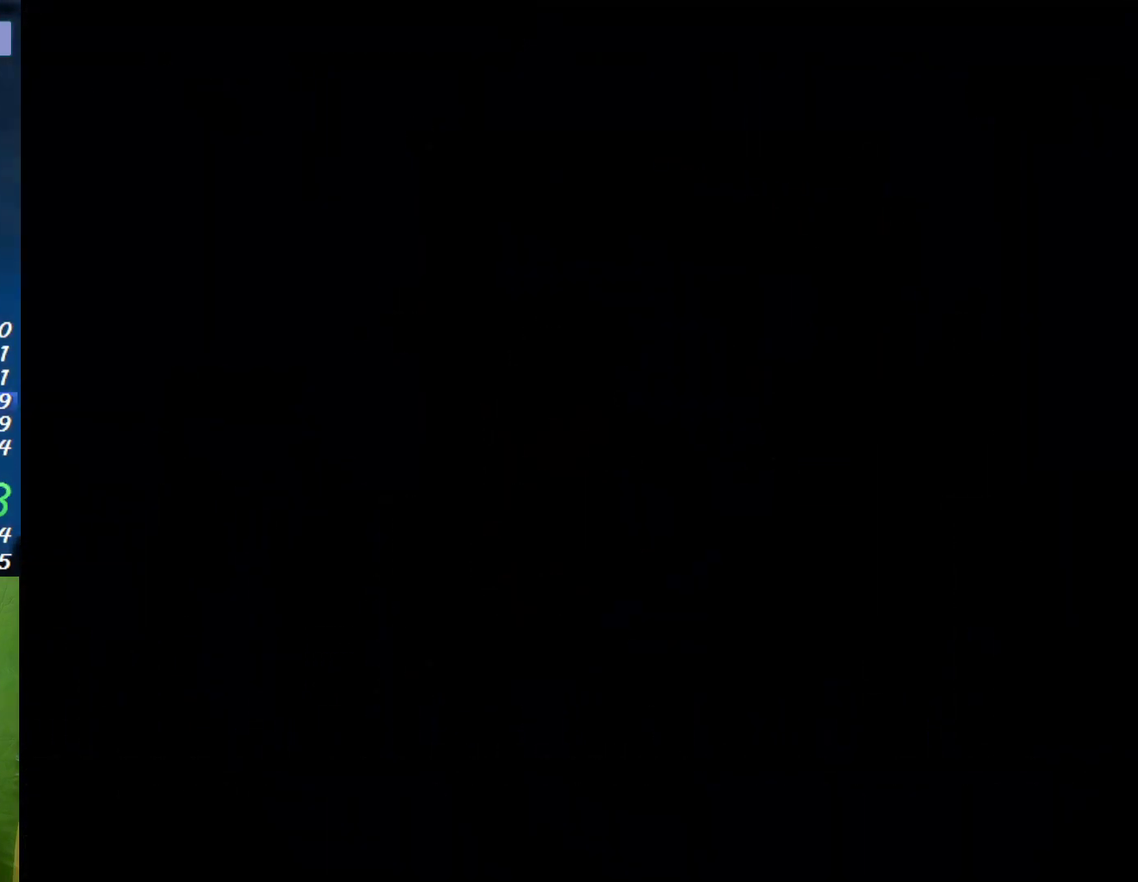
{"buttons": [], "events": []}
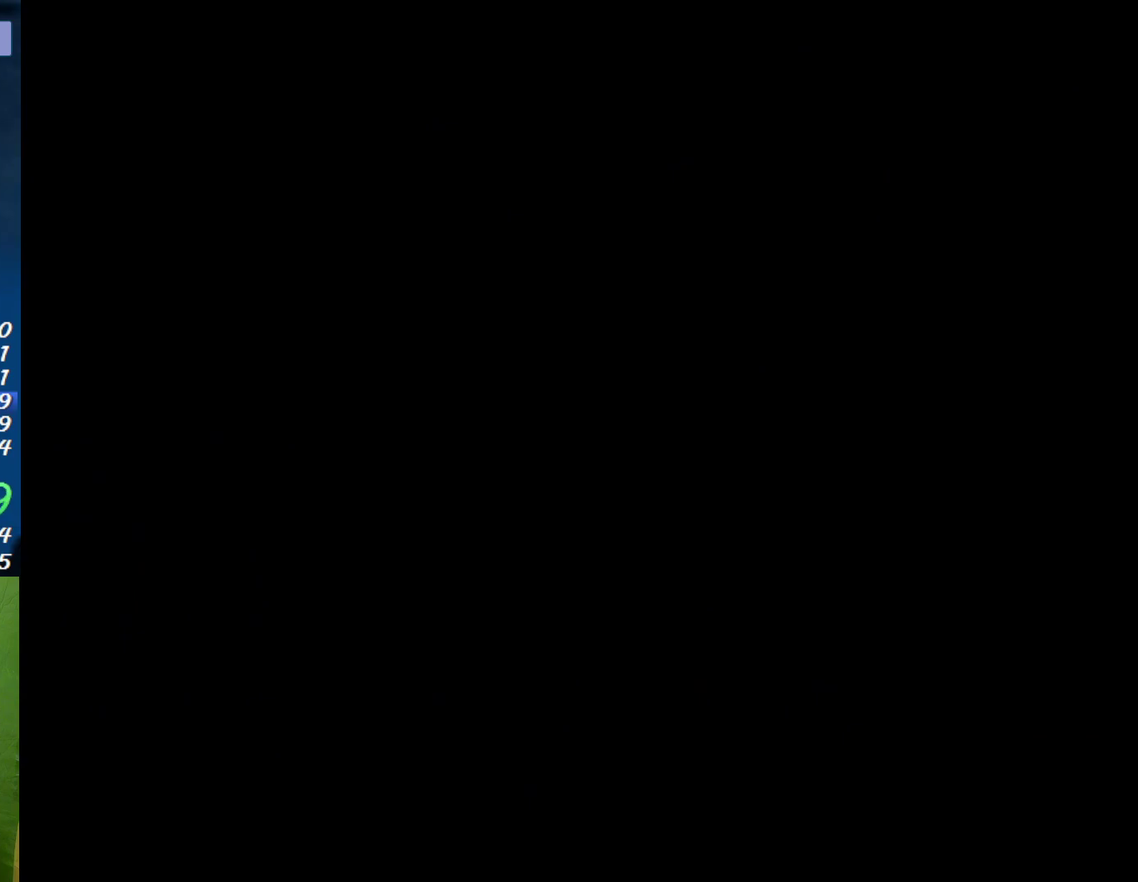
{"buttons": [], "events": []}
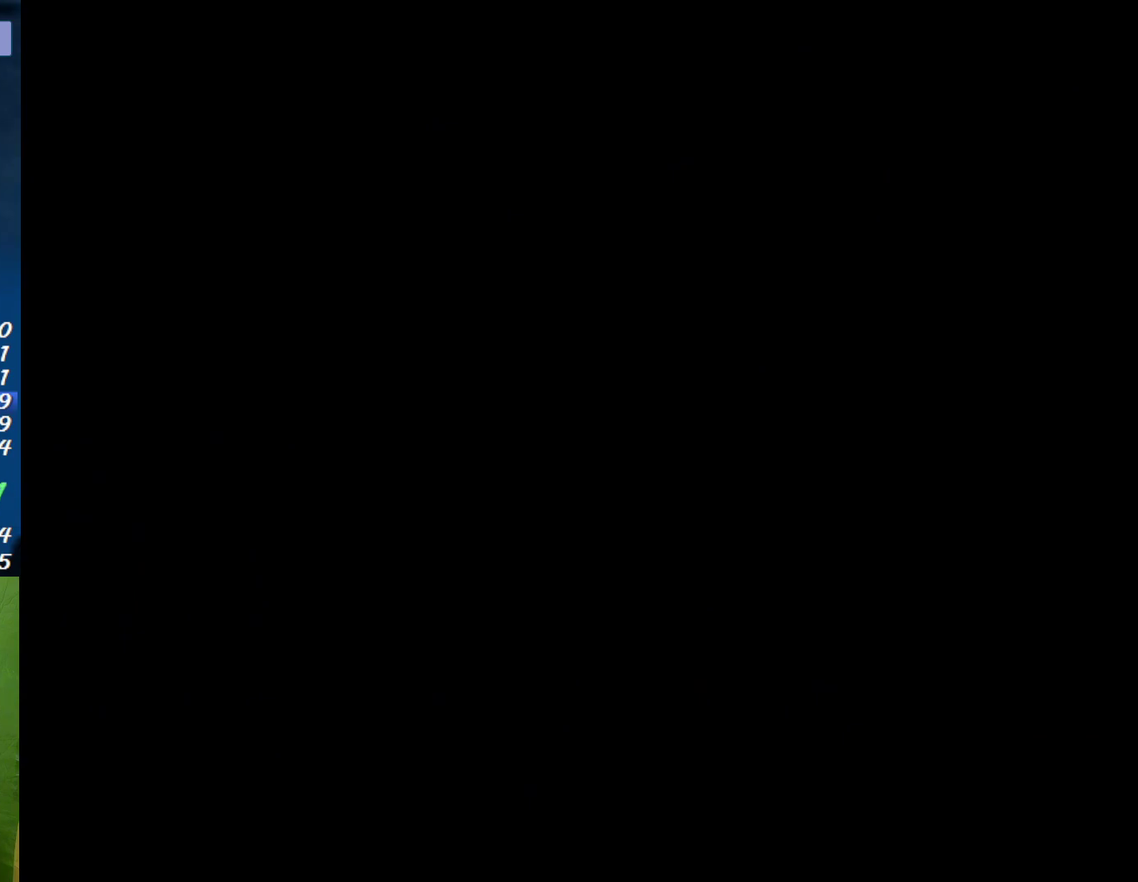
{"buttons": [], "events": []}
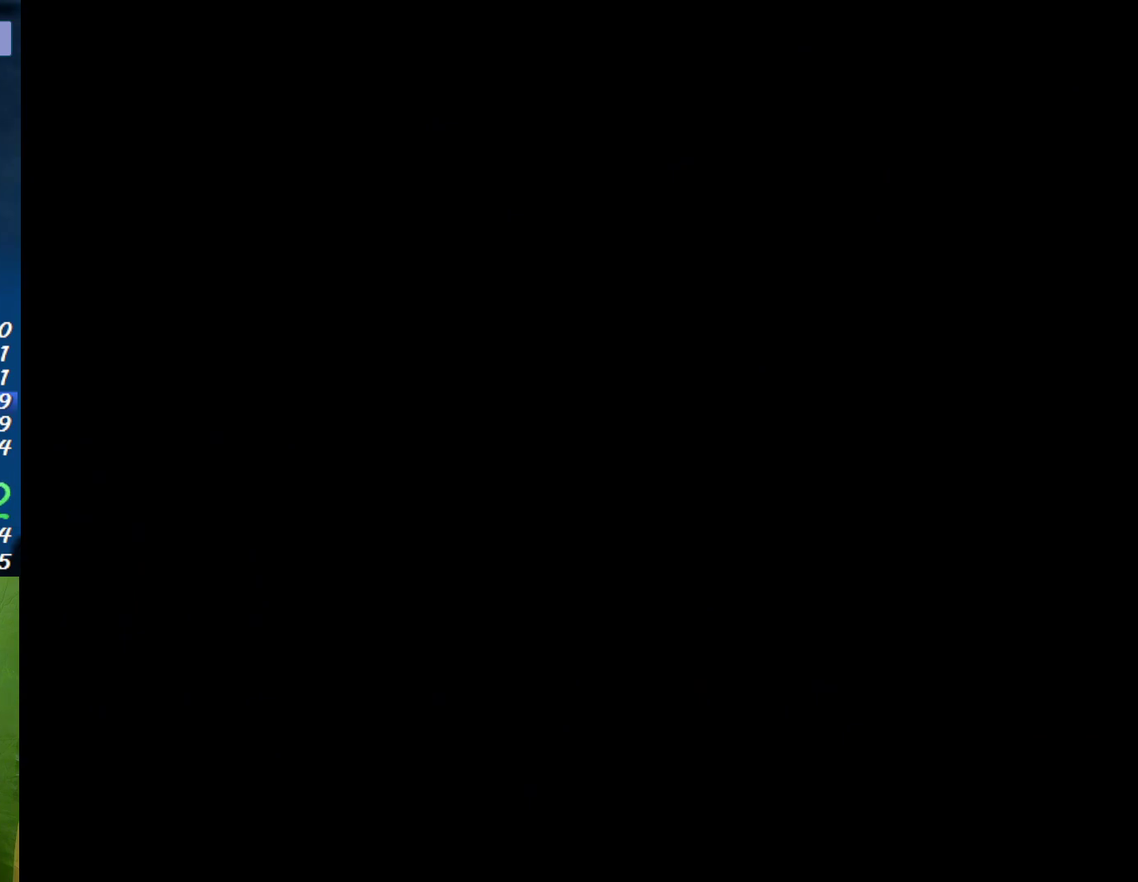
{"buttons": [], "events": []}
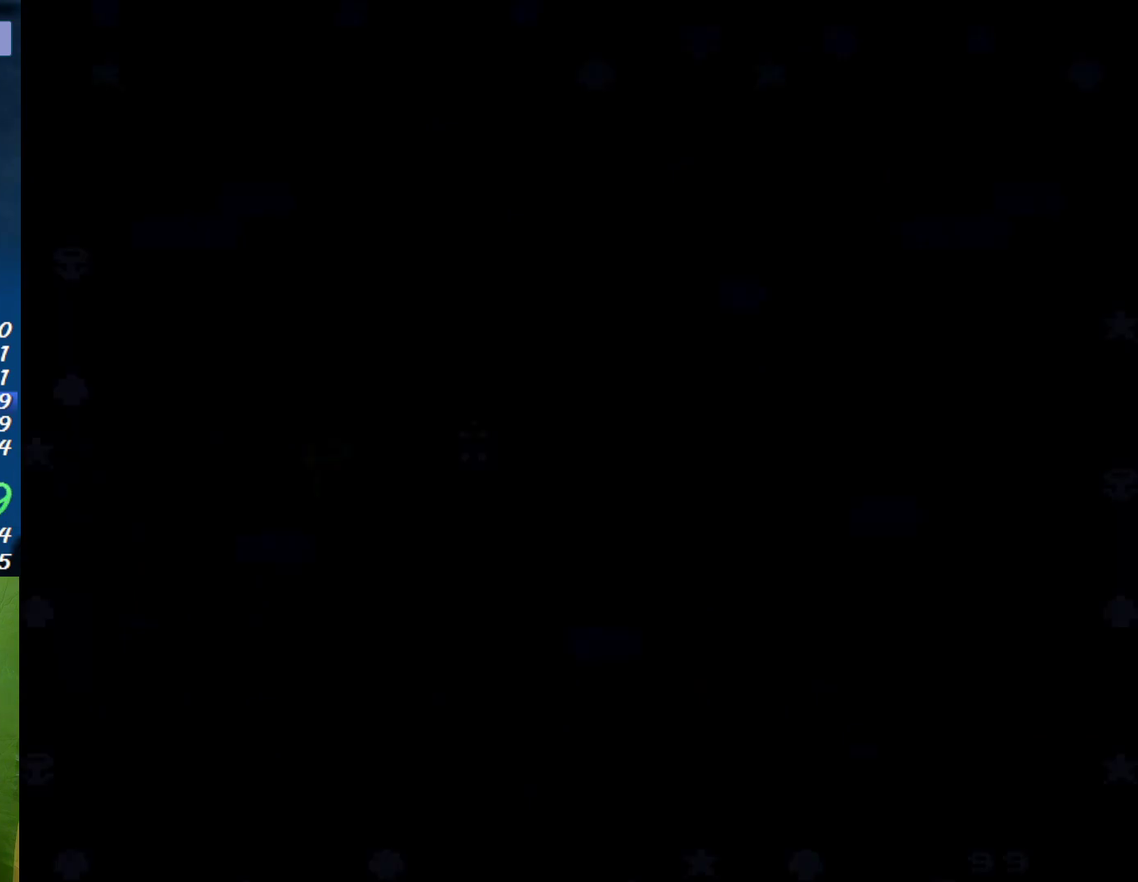
{"buttons": [], "events": []}
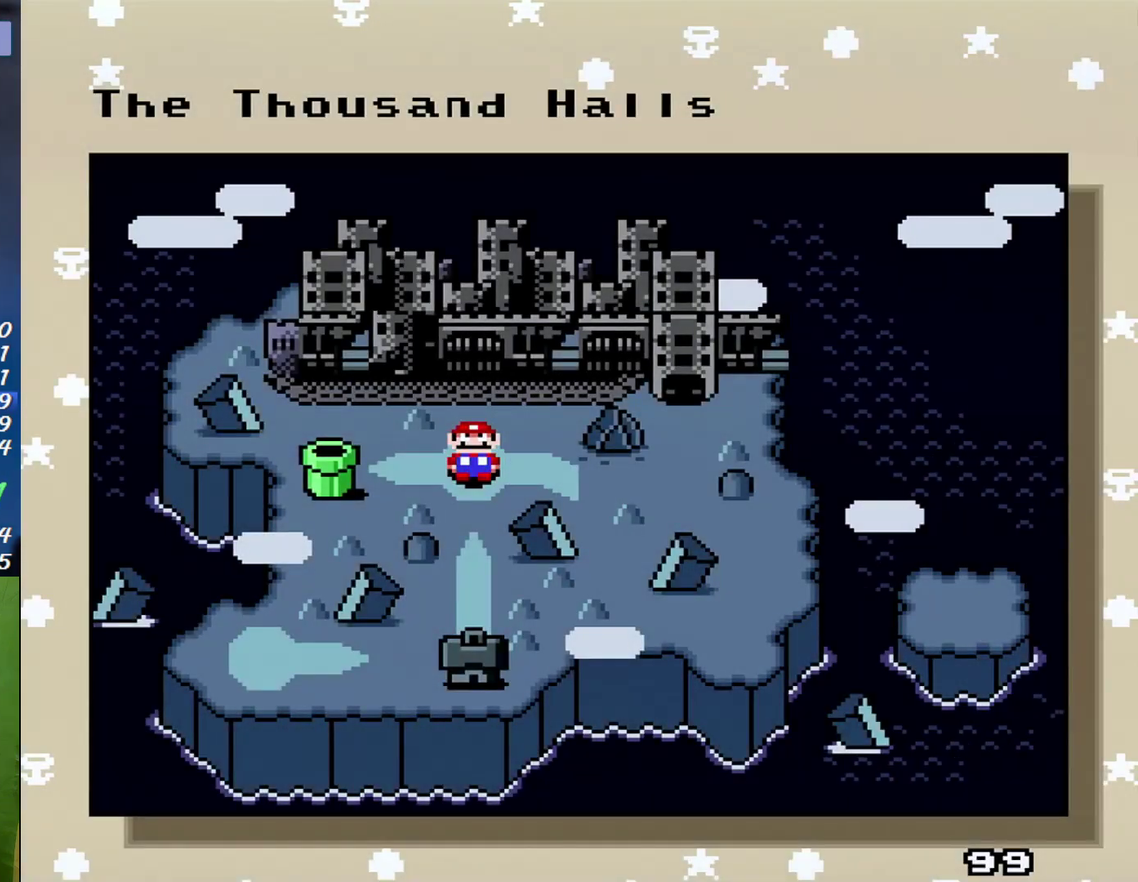
{"buttons": ["DPAD_RIGHT"], "events": [[400, "DPAD_RIGHT", "down"]]}
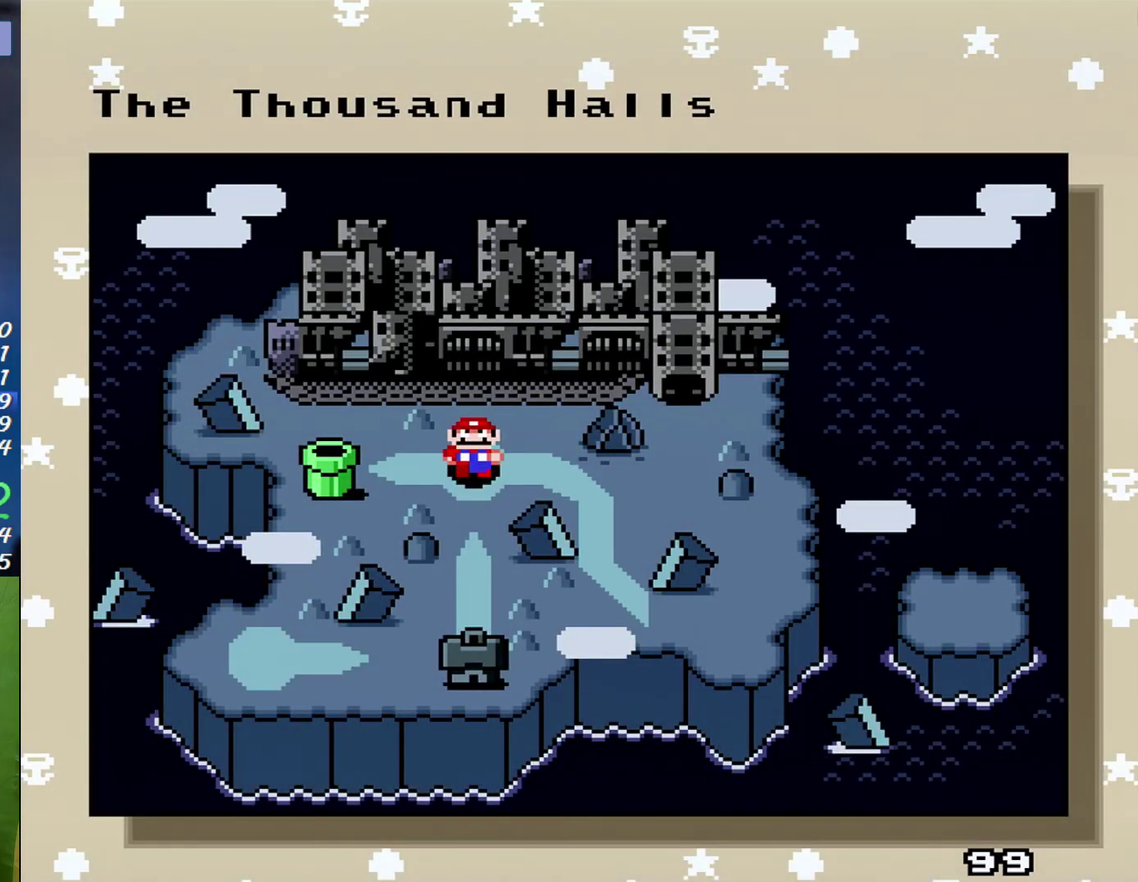
{"buttons": [], "events": [[17, "DPAD_RIGHT", "up"], [117, "DPAD_RIGHT", "down"], [200, "DPAD_RIGHT", "up"], [333, "DPAD_RIGHT", "down"], [417, "DPAD_RIGHT", "up"]]}
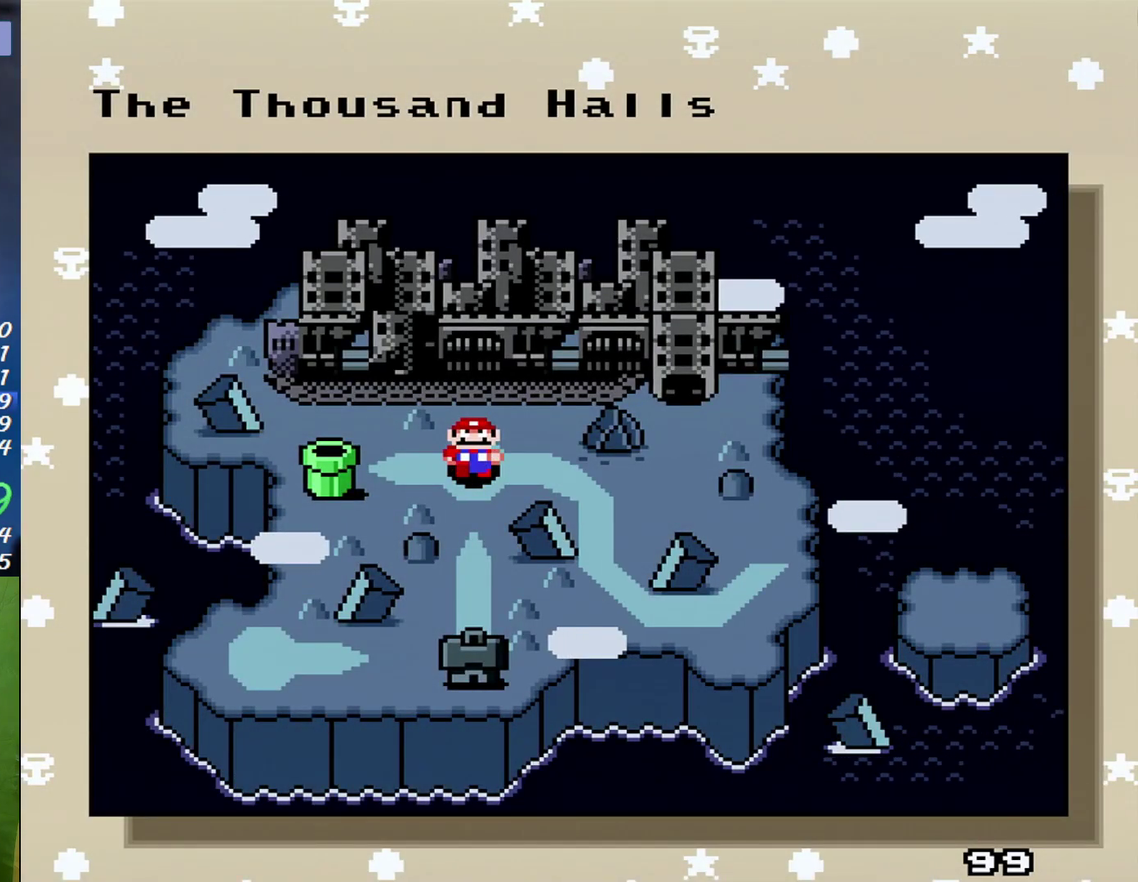
{"buttons": ["DPAD_RIGHT"], "events": [[17, "DPAD_RIGHT", "down"], [150, "DPAD_RIGHT", "up"], [267, "DPAD_RIGHT", "down"], [333, "DPAD_RIGHT", "up"], [417, "DPAD_RIGHT", "down"]]}
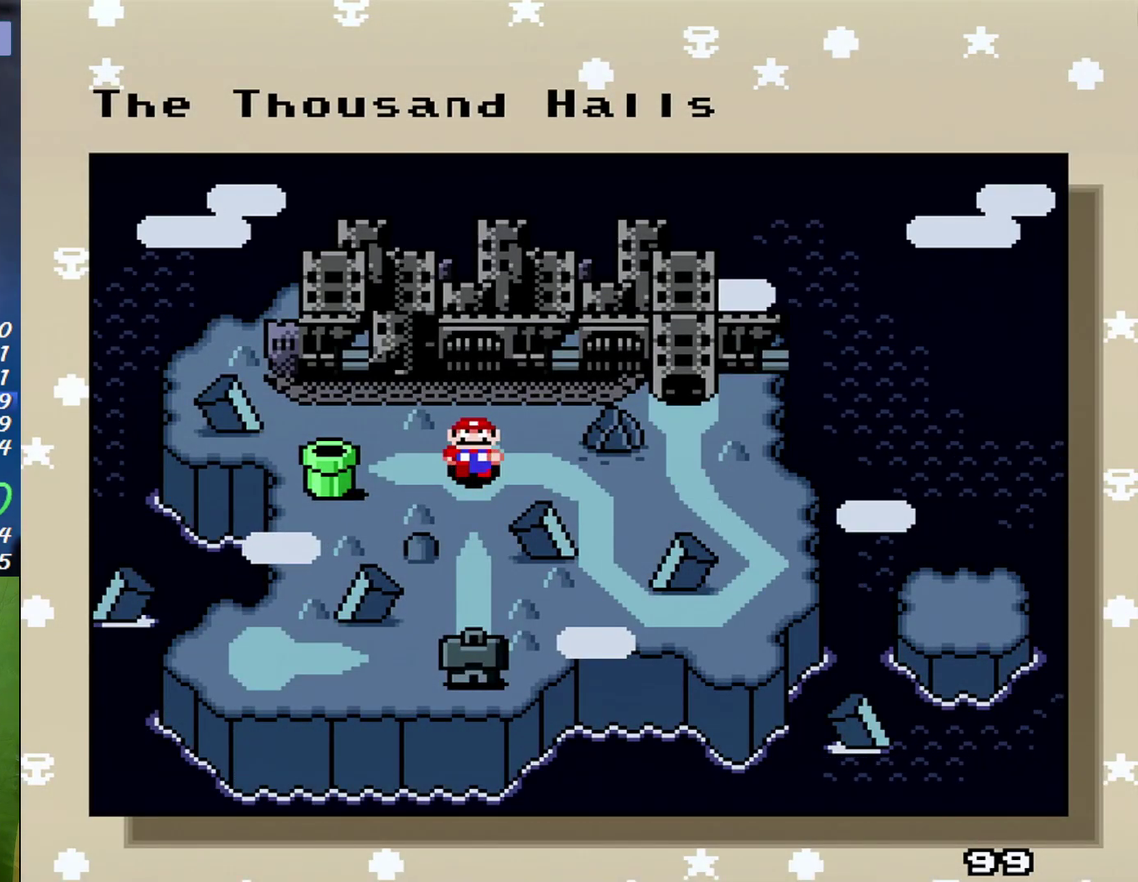
{"buttons": [], "events": [[17, "DPAD_RIGHT", "up"], [150, "DPAD_RIGHT", "down"], [233, "DPAD_RIGHT", "up"], [333, "DPAD_RIGHT", "down"], [433, "DPAD_RIGHT", "up"]]}
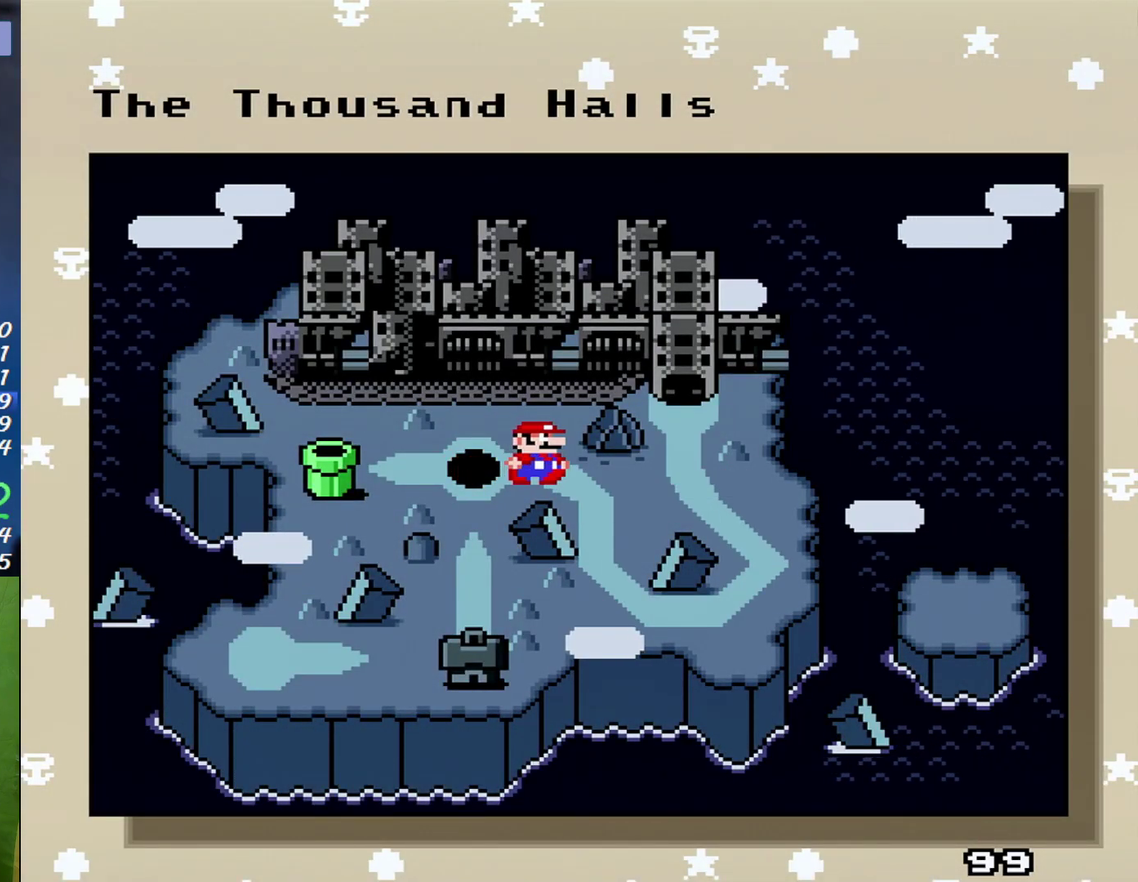
{"buttons": ["DPAD_RIGHT"], "events": [[233, "DPAD_RIGHT", "down"], [367, "DPAD_RIGHT", "up"], [483, "DPAD_RIGHT", "down"]]}
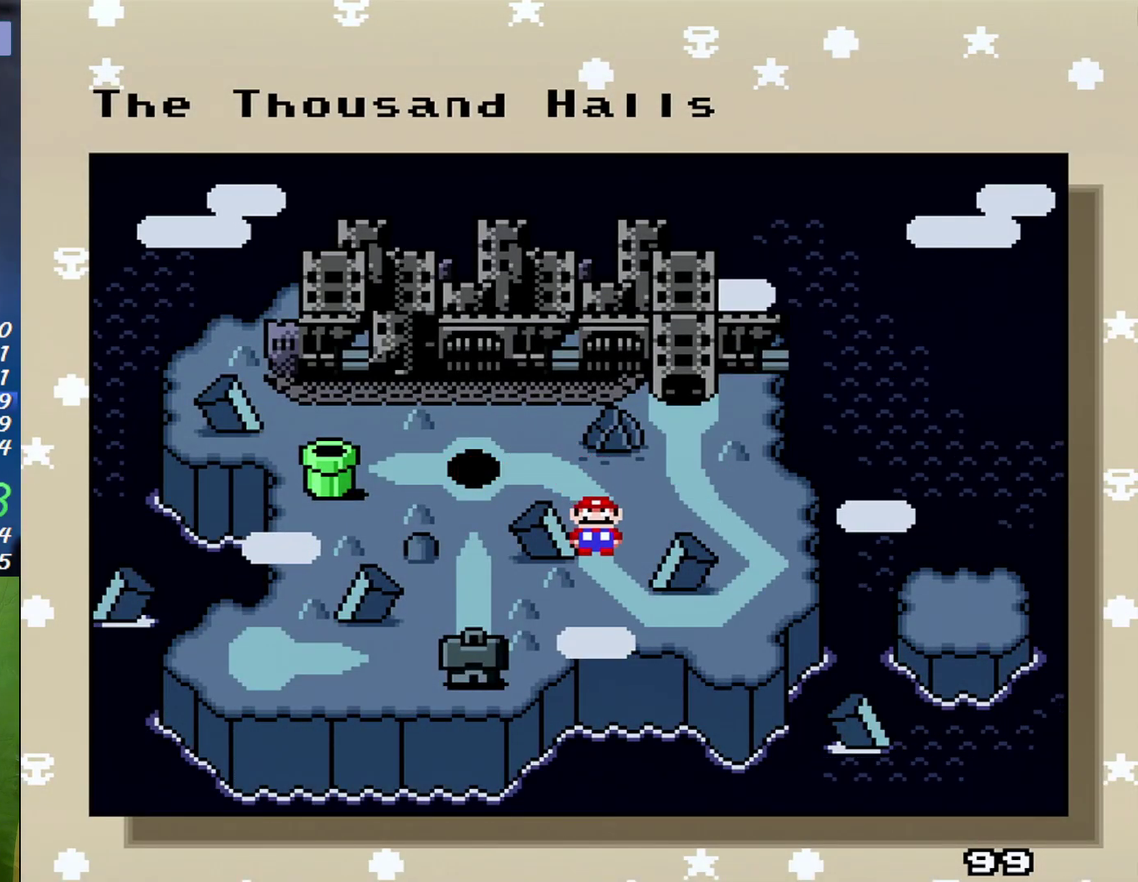
{"buttons": ["DPAD_RIGHT"], "events": [[83, "DPAD_RIGHT", "up"], [200, "DPAD_RIGHT", "down"], [300, "DPAD_RIGHT", "up"], [433, "DPAD_RIGHT", "down"]]}
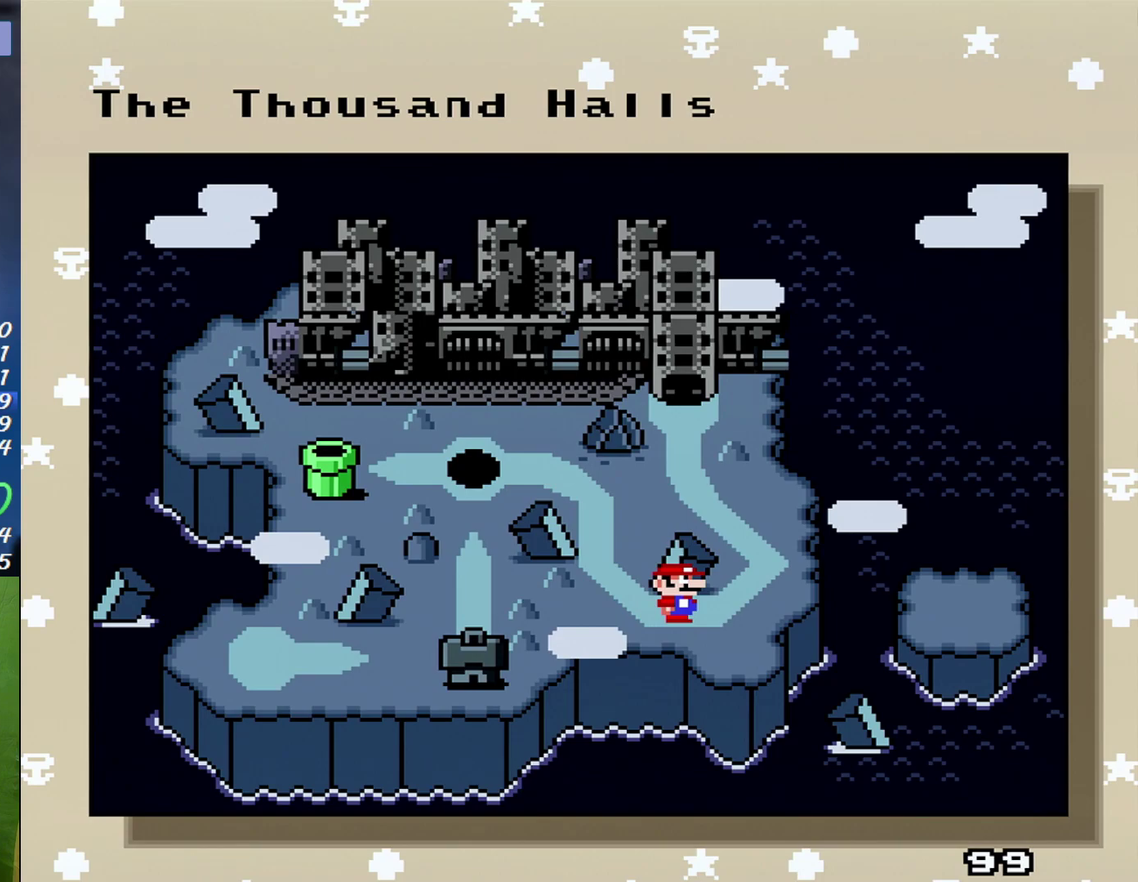
{"buttons": ["Y", "DPAD_RIGHT"], "events": [[17, "DPAD_RIGHT", "up"], [117, "DPAD_RIGHT", "down"], [267, "Y", "down"]]}
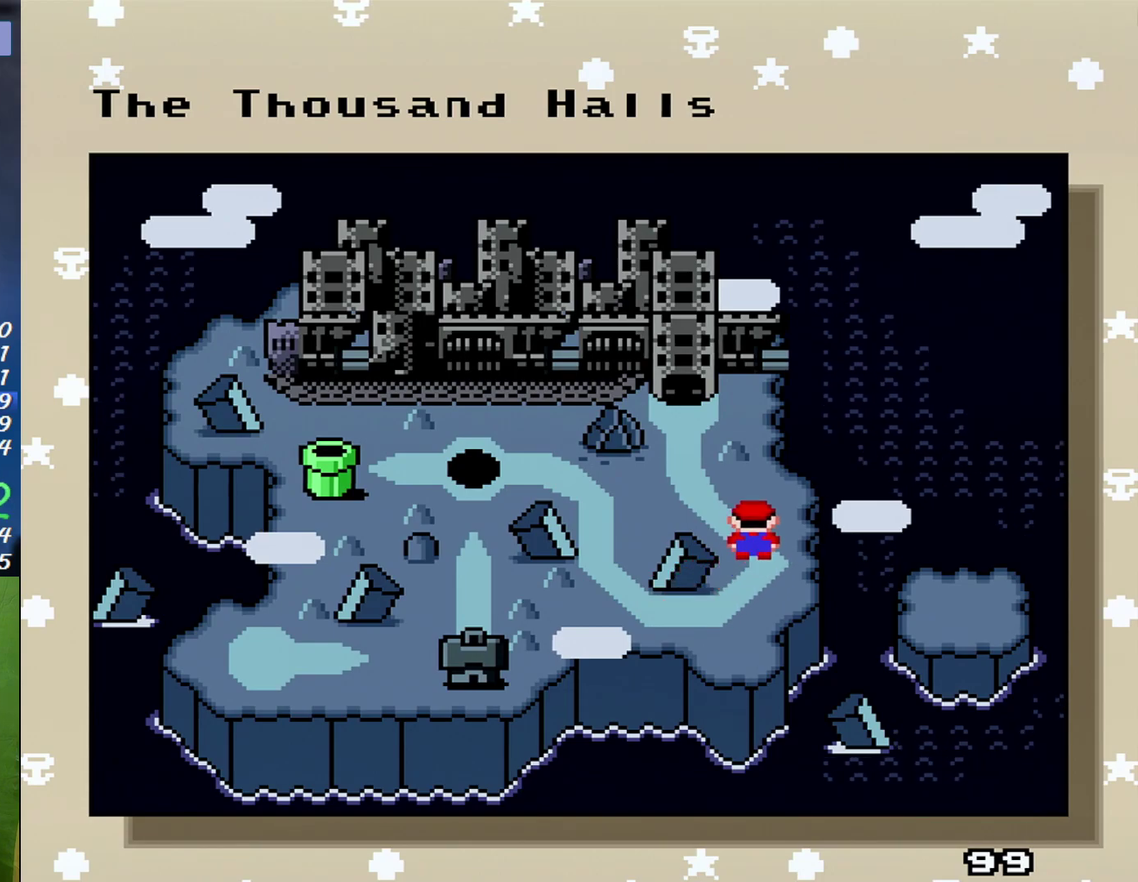
{"buttons": [], "events": [[267, "DPAD_RIGHT", "up"], [267, "Y", "up"]]}
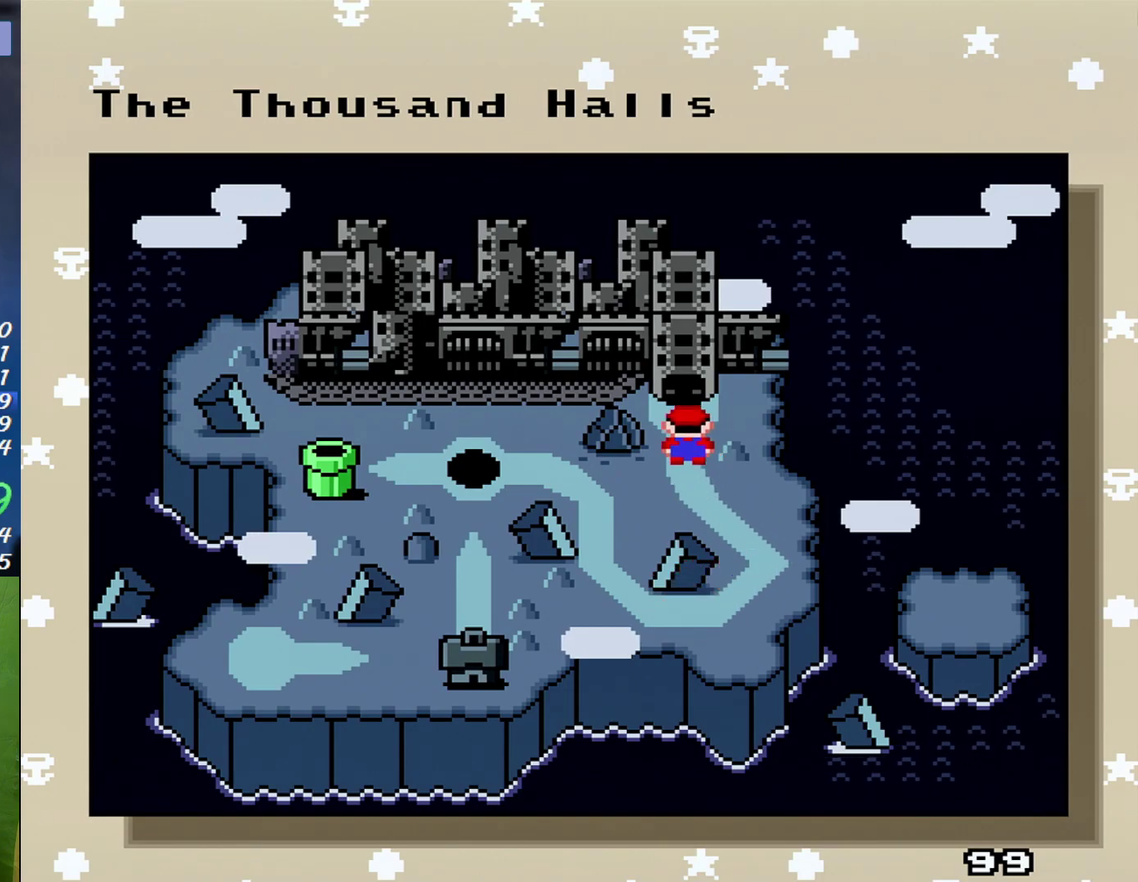
{"buttons": [], "events": [[417, "A", "down"], [483, "A", "up"]]}
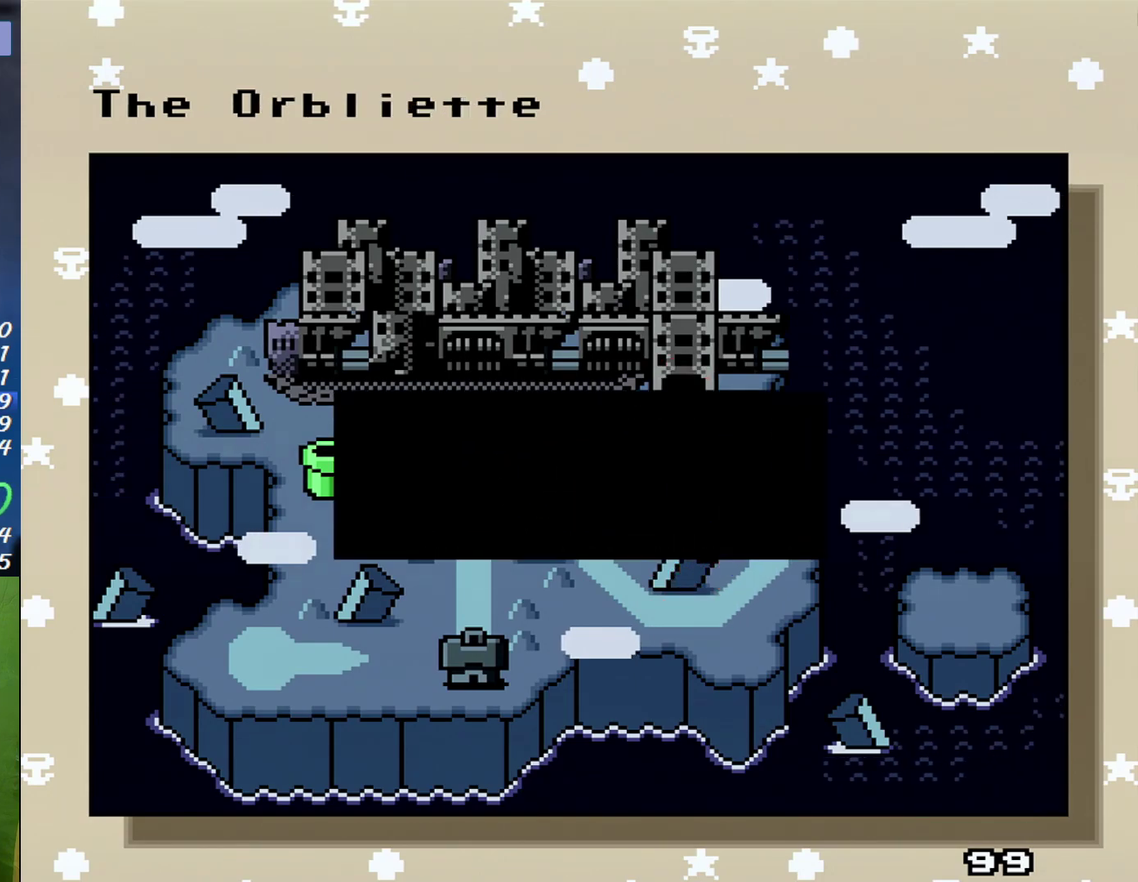
{"buttons": [], "events": [[83, "A", "down"], [150, "A", "up"], [150, "B", "down"], [200, "B", "up"], [233, "A", "down"], [300, "A", "up"], [300, "B", "down"], [367, "B", "up"], [400, "A", "down"], [450, "A", "up"]]}
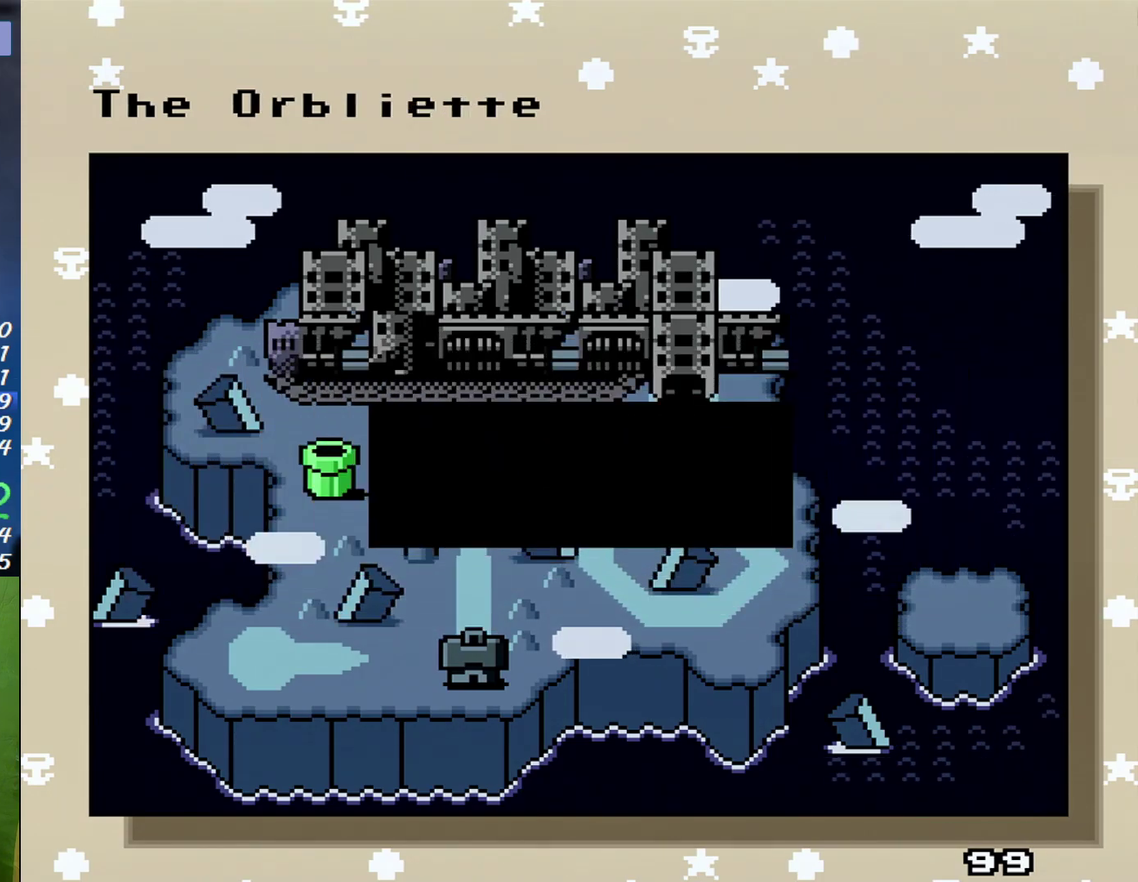
{"buttons": ["A", "B"], "events": [[17, "A", "down"], [83, "A", "up"], [183, "A", "down"], [200, "B", "down"], [233, "A", "up"], [300, "B", "up"], [333, "A", "down"], [367, "B", "down"], [400, "A", "up"], [433, "B", "up"], [450, "A", "down"], [483, "B", "down"]]}
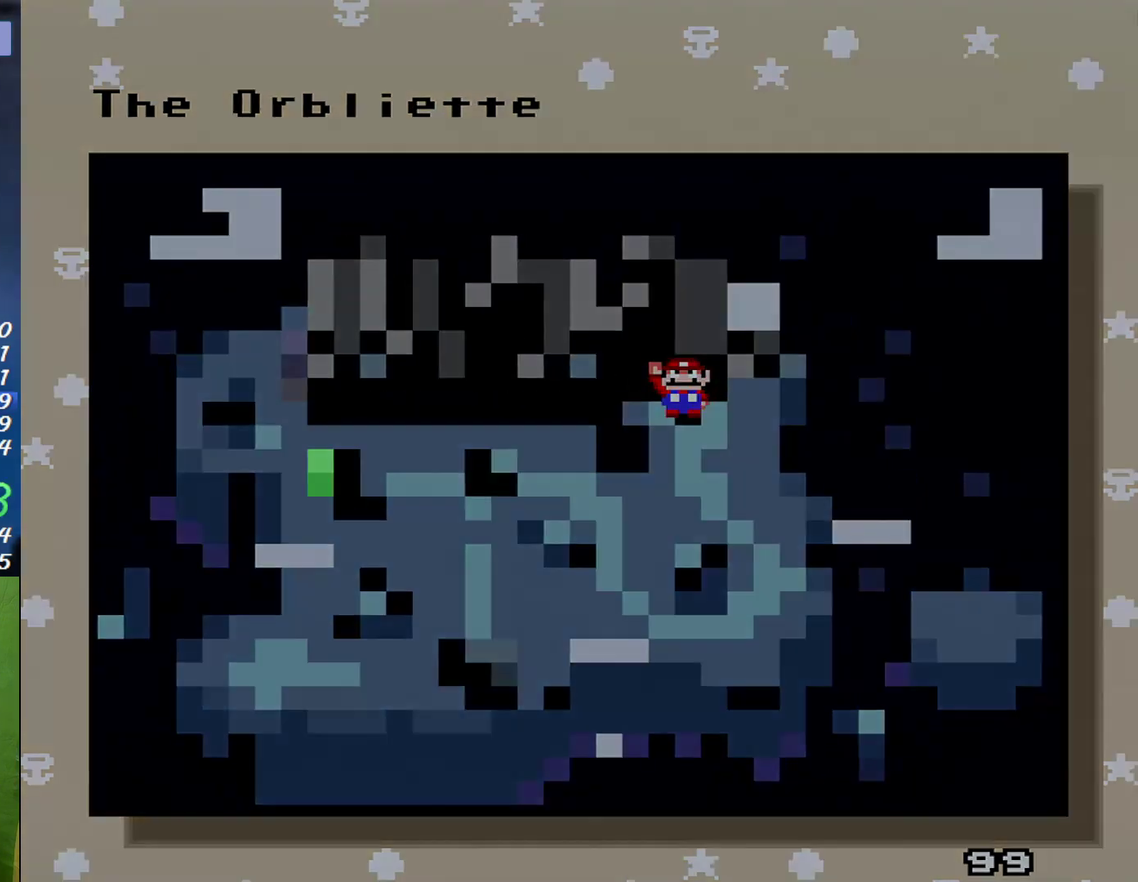
{"buttons": ["A", "B"], "events": [[83, "A", "up"], [83, "B", "up"], [150, "A", "down"], [150, "B", "down"], [200, "A", "up"], [200, "B", "up"], [300, "A", "down"], [300, "B", "down"]]}
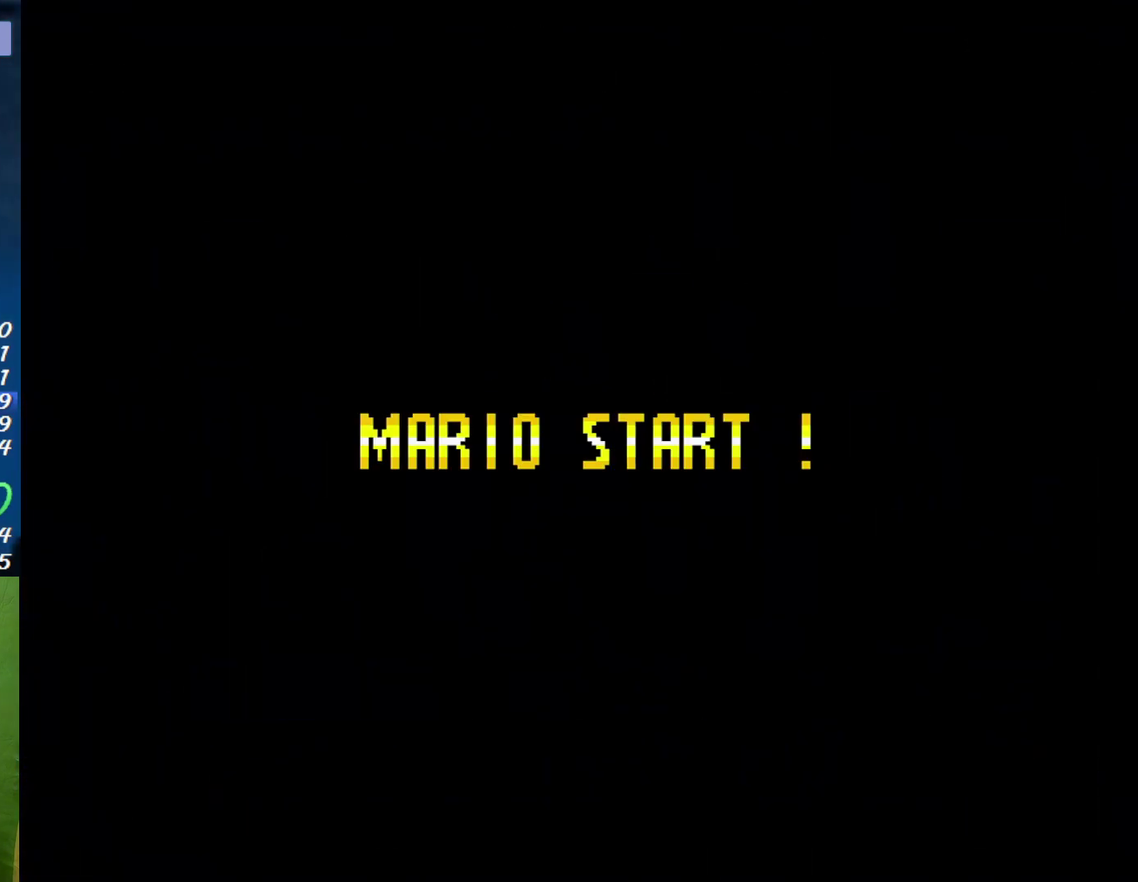
{"buttons": ["A", "B"], "events": []}
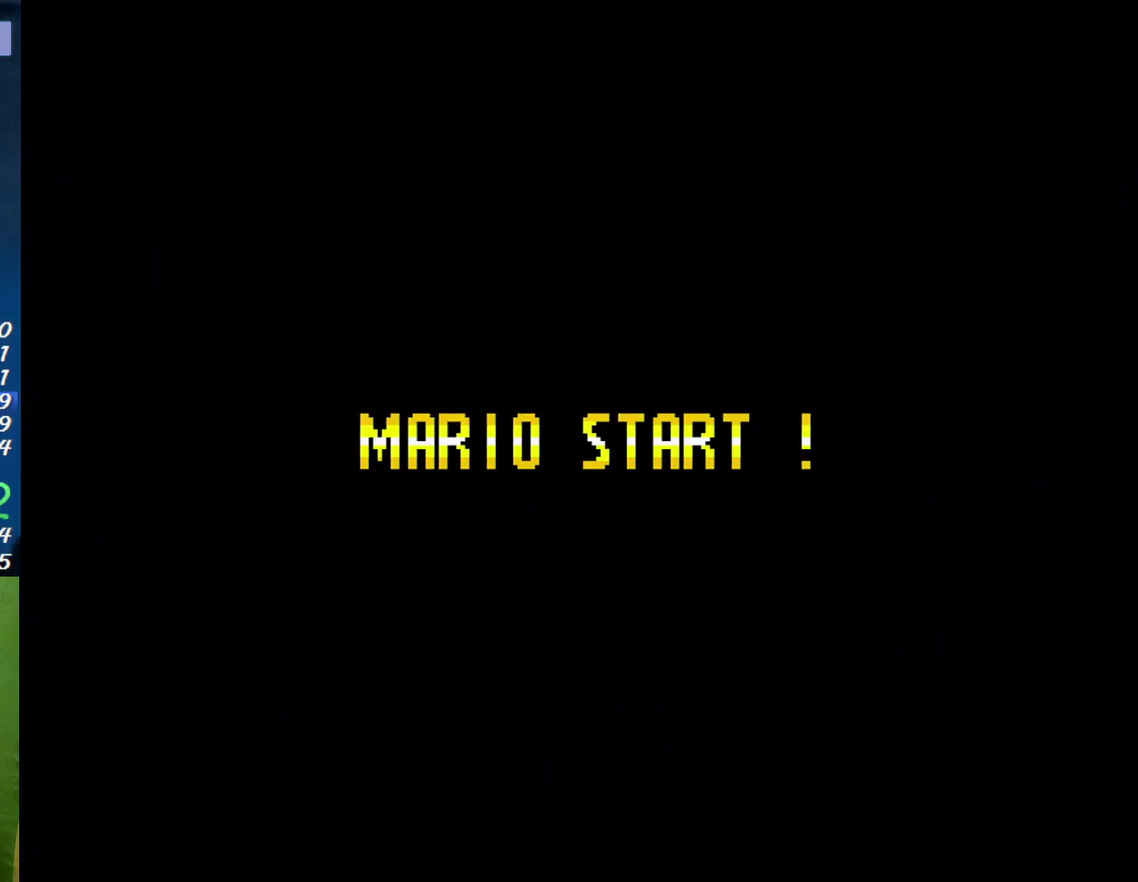
{"buttons": ["A", "B"], "events": []}
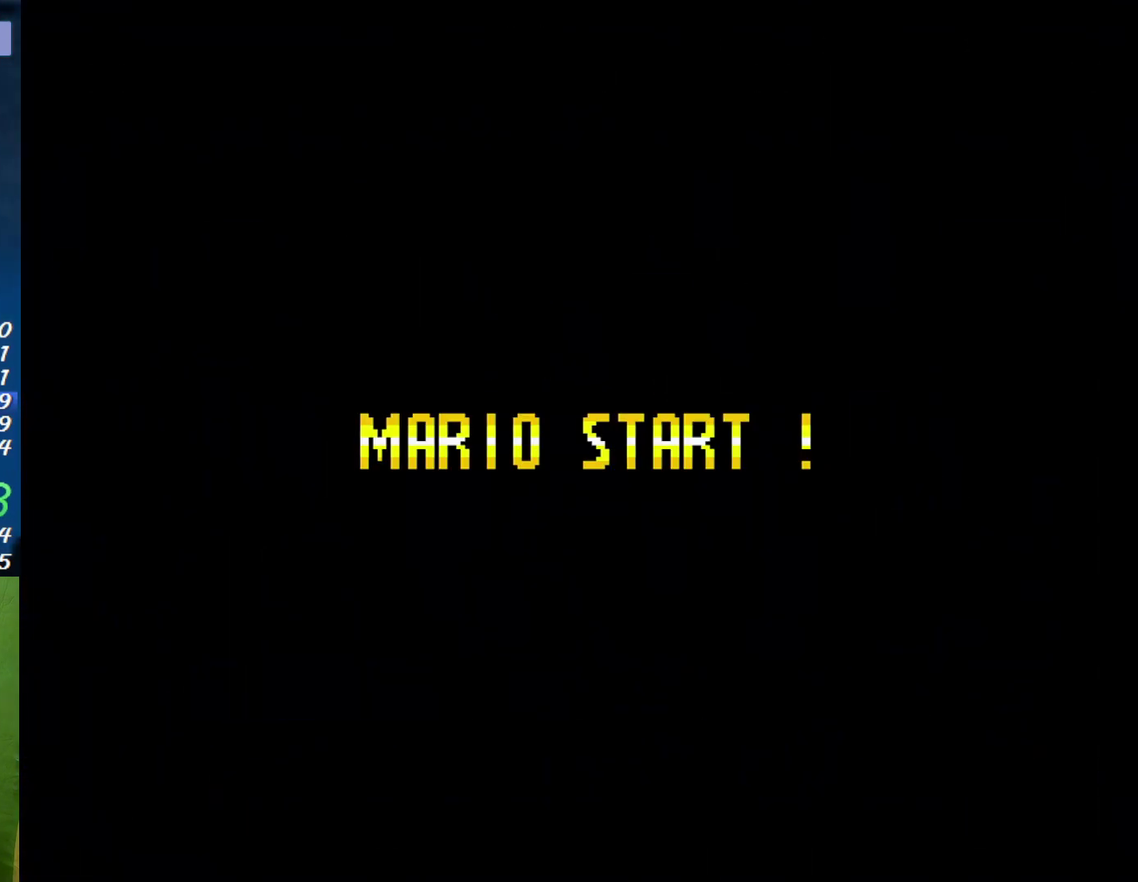
{"buttons": ["A", "B"], "events": []}
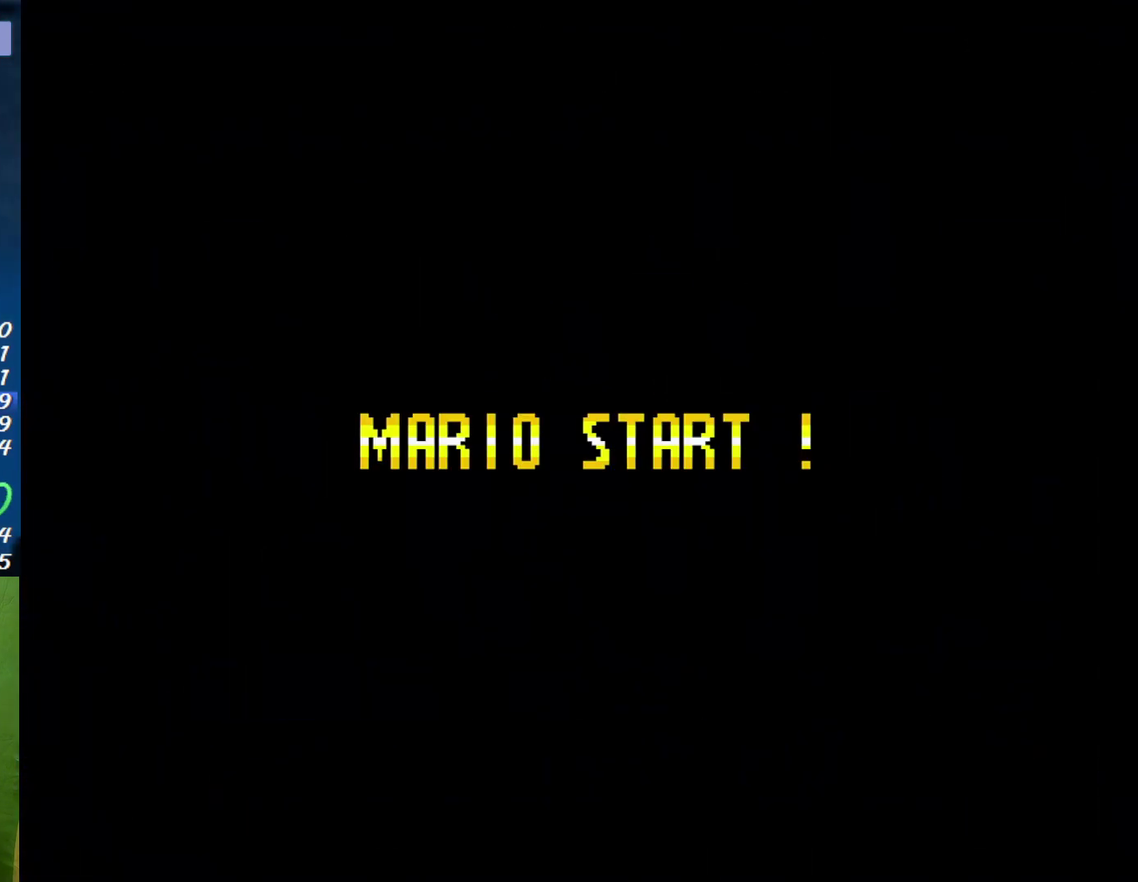
{"buttons": ["A", "B"], "events": []}
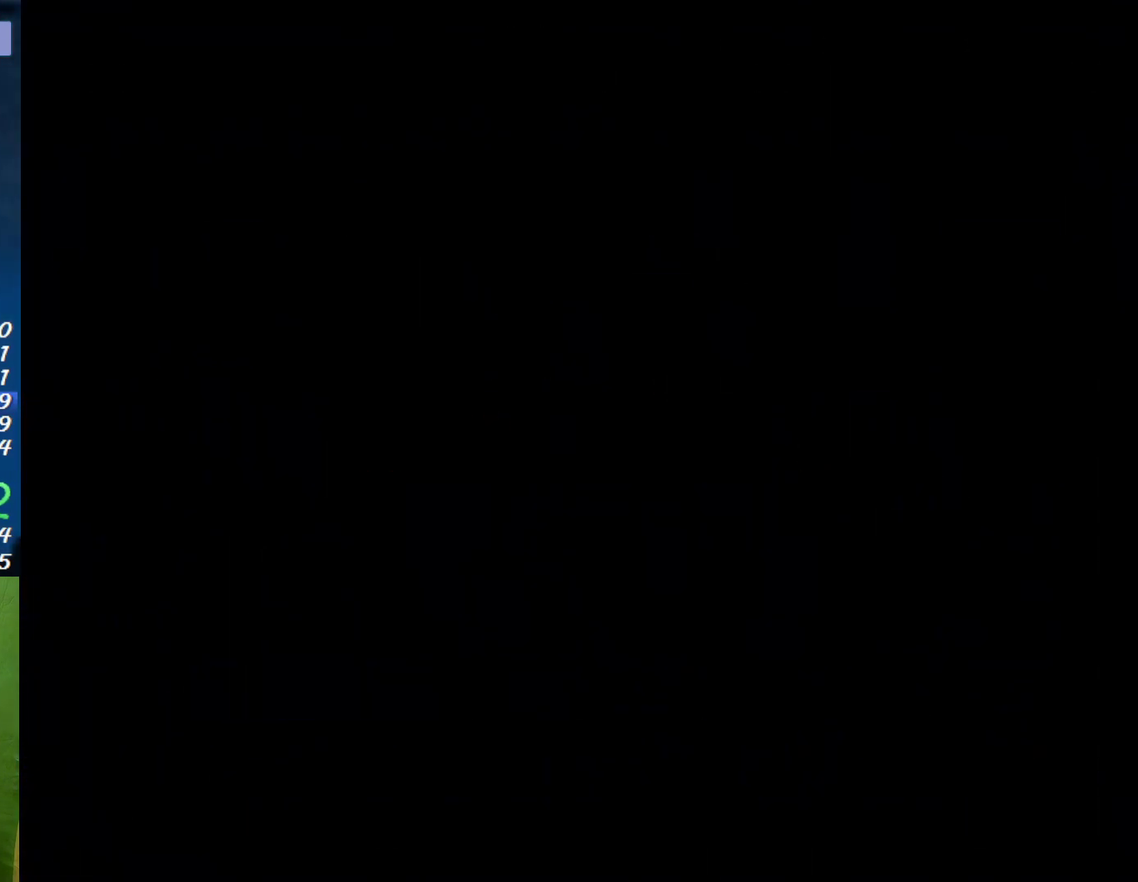
{"buttons": ["A", "B"], "events": []}
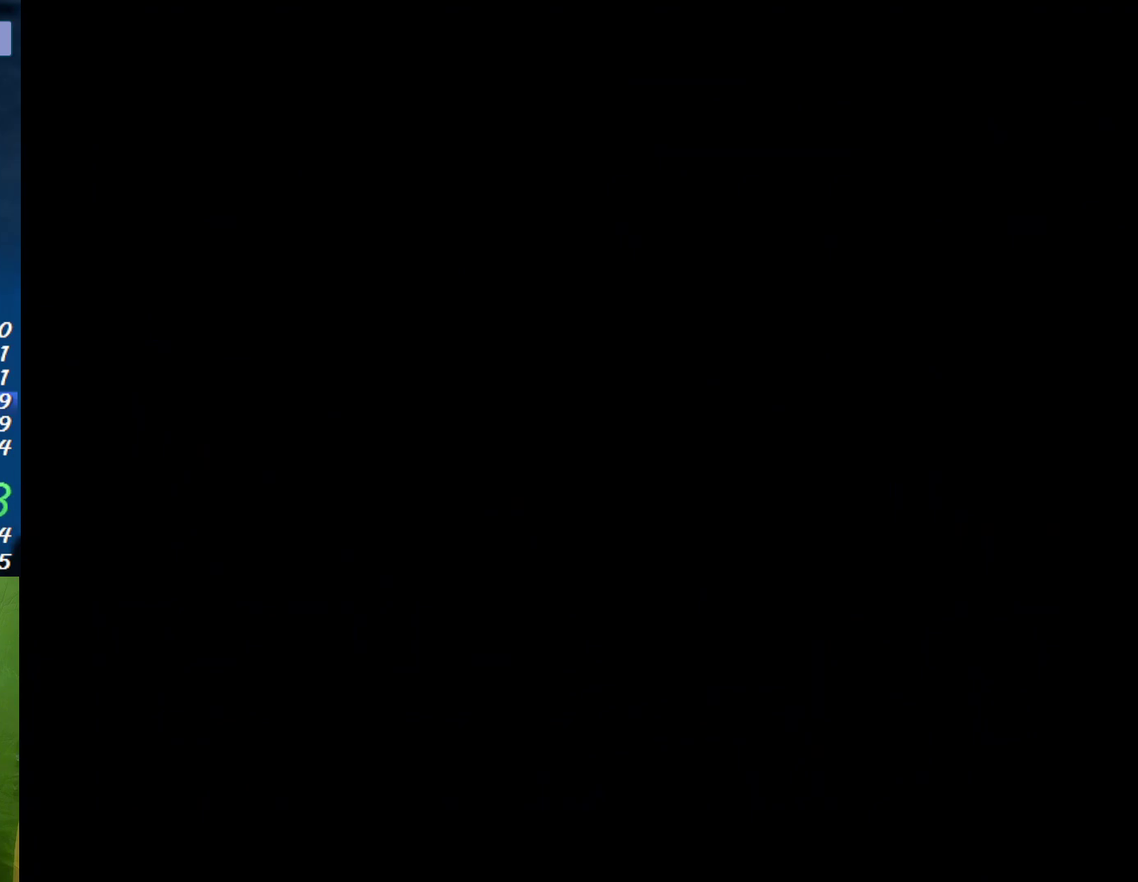
{"buttons": ["Y", "DPAD_RIGHT"], "events": [[433, "B", "up"], [450, "A", "up"], [483, "DPAD_RIGHT", "down"], [483, "Y", "down"]]}